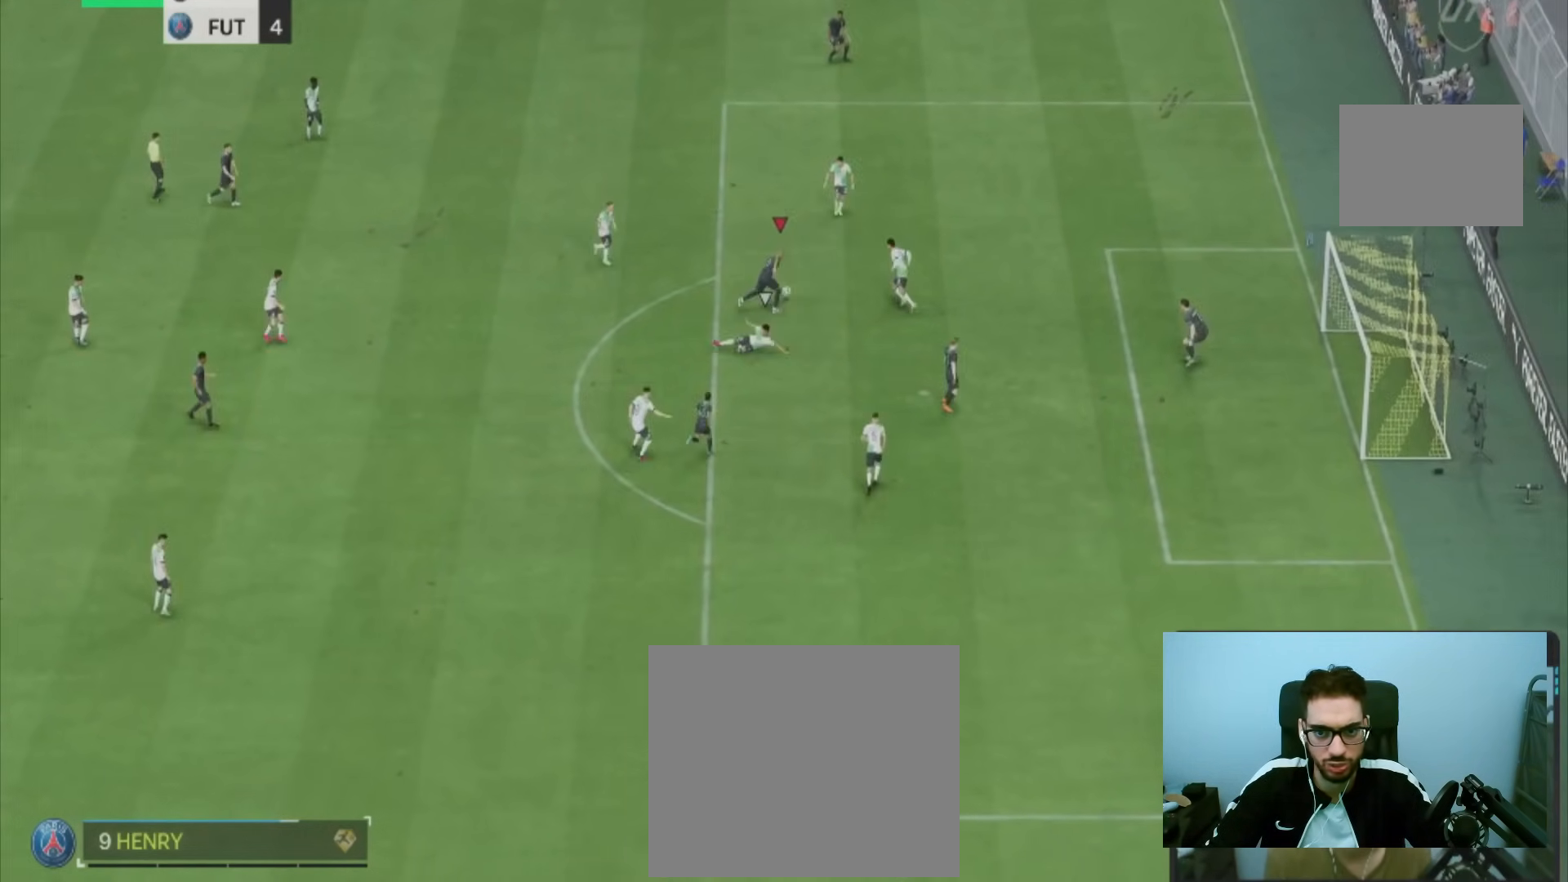
Gameplay with a controller (PlayStation layout); each line is a JSON object with the inputs held at the frame after it. "events" lists button and stick changes between this image and that frame as [ms after this image, input, new state], when the widget could be followed in between. Not read: L1 L3 R3.
{"buttons": [], "left_stick": "down", "right_stick": "center", "events": [[200, "left_stick", "down"]]}
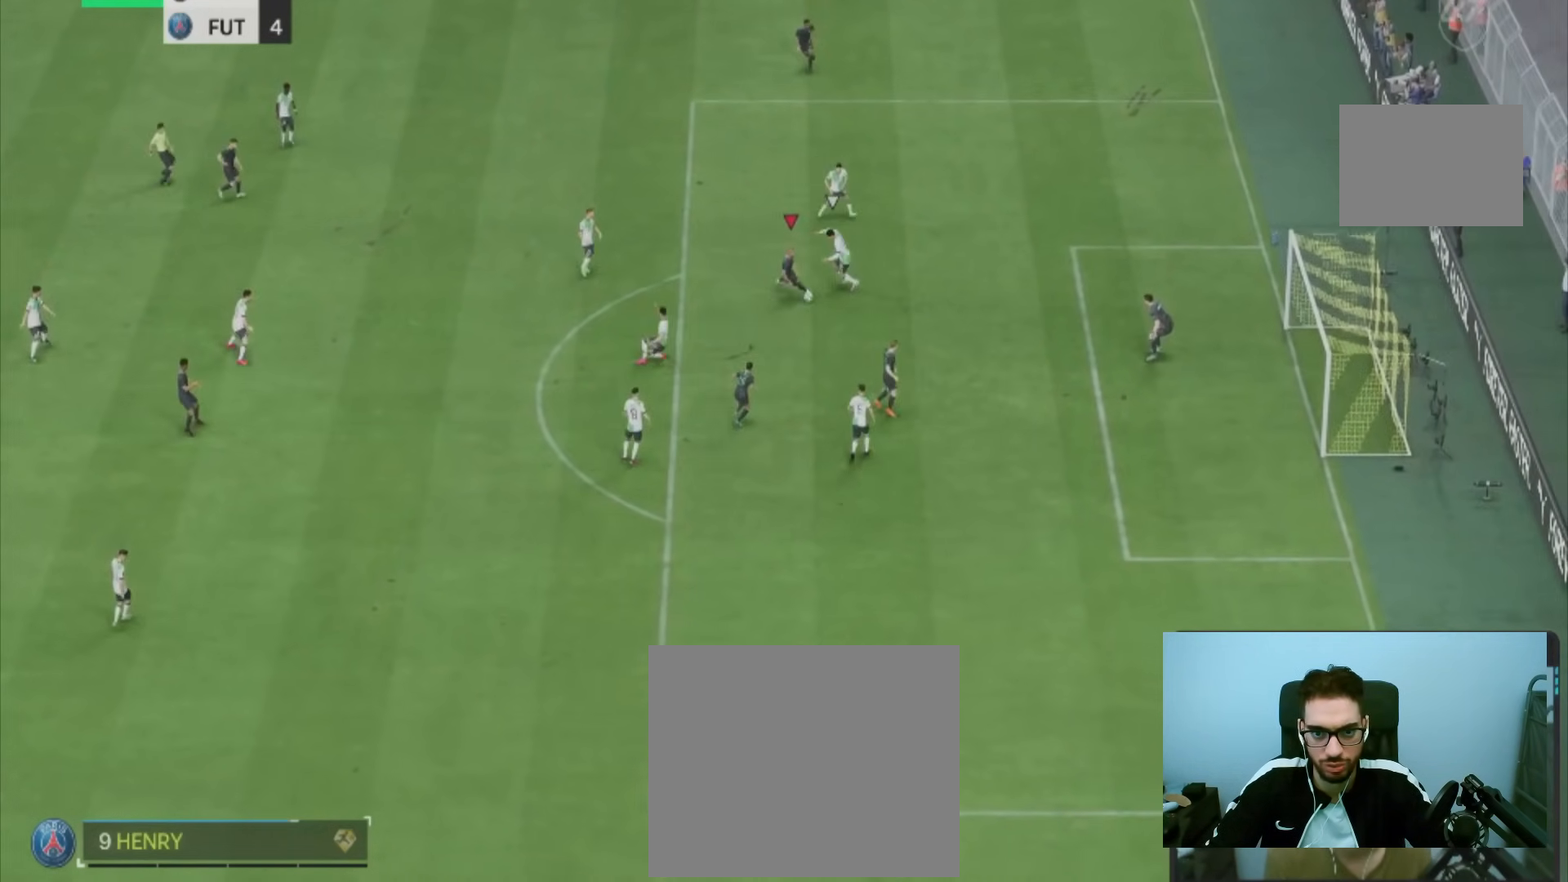
{"buttons": ["R1"], "left_stick": "down", "right_stick": "center", "events": [[350, "R1", "down"]]}
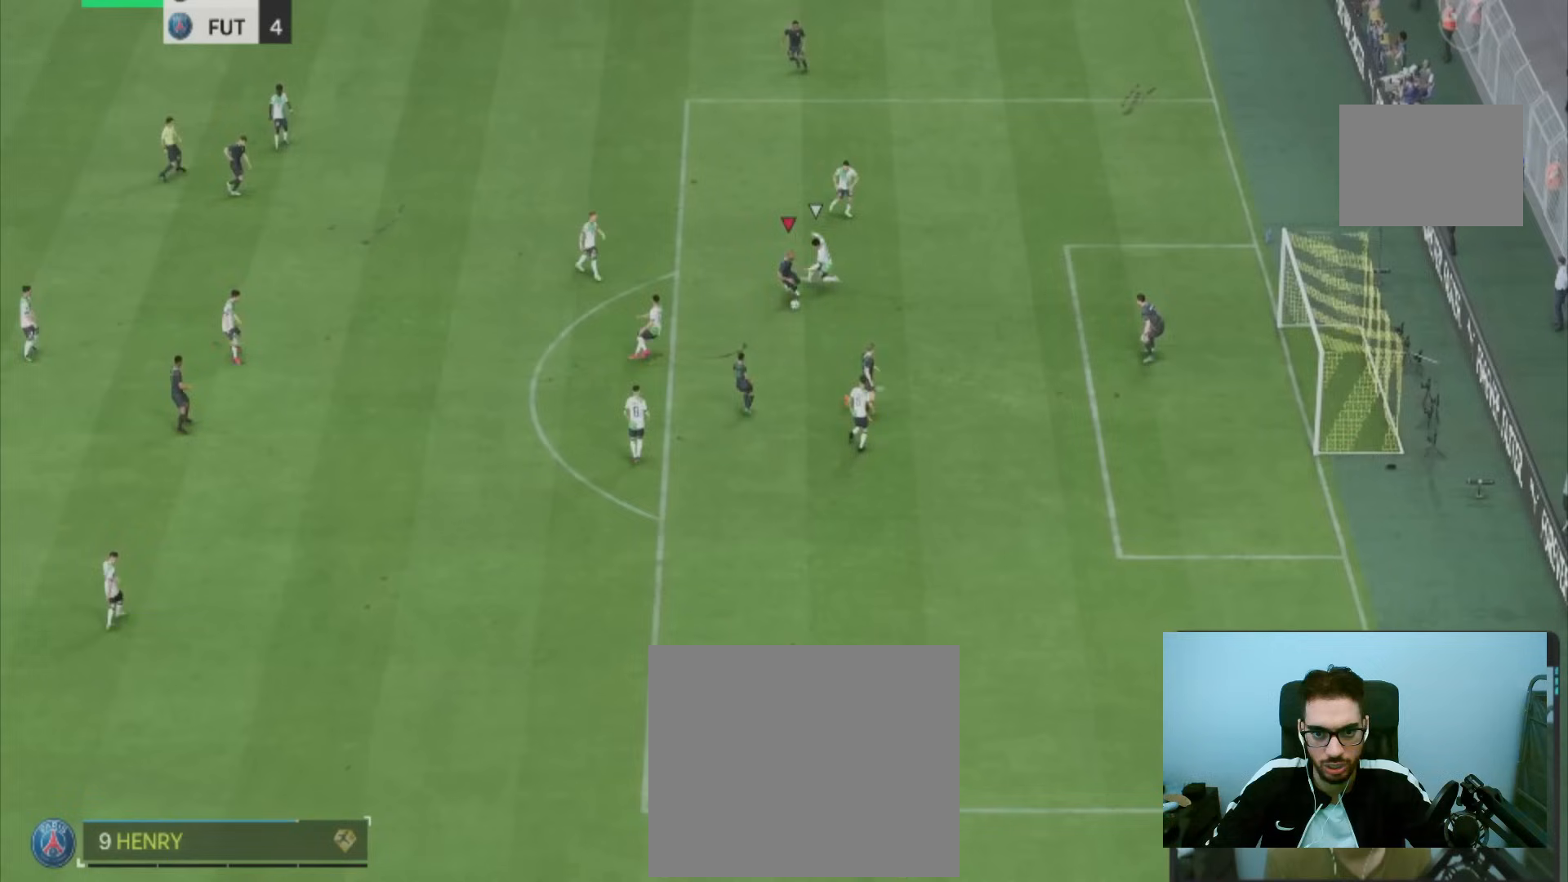
{"buttons": ["R1"], "left_stick": "down", "right_stick": "center"}
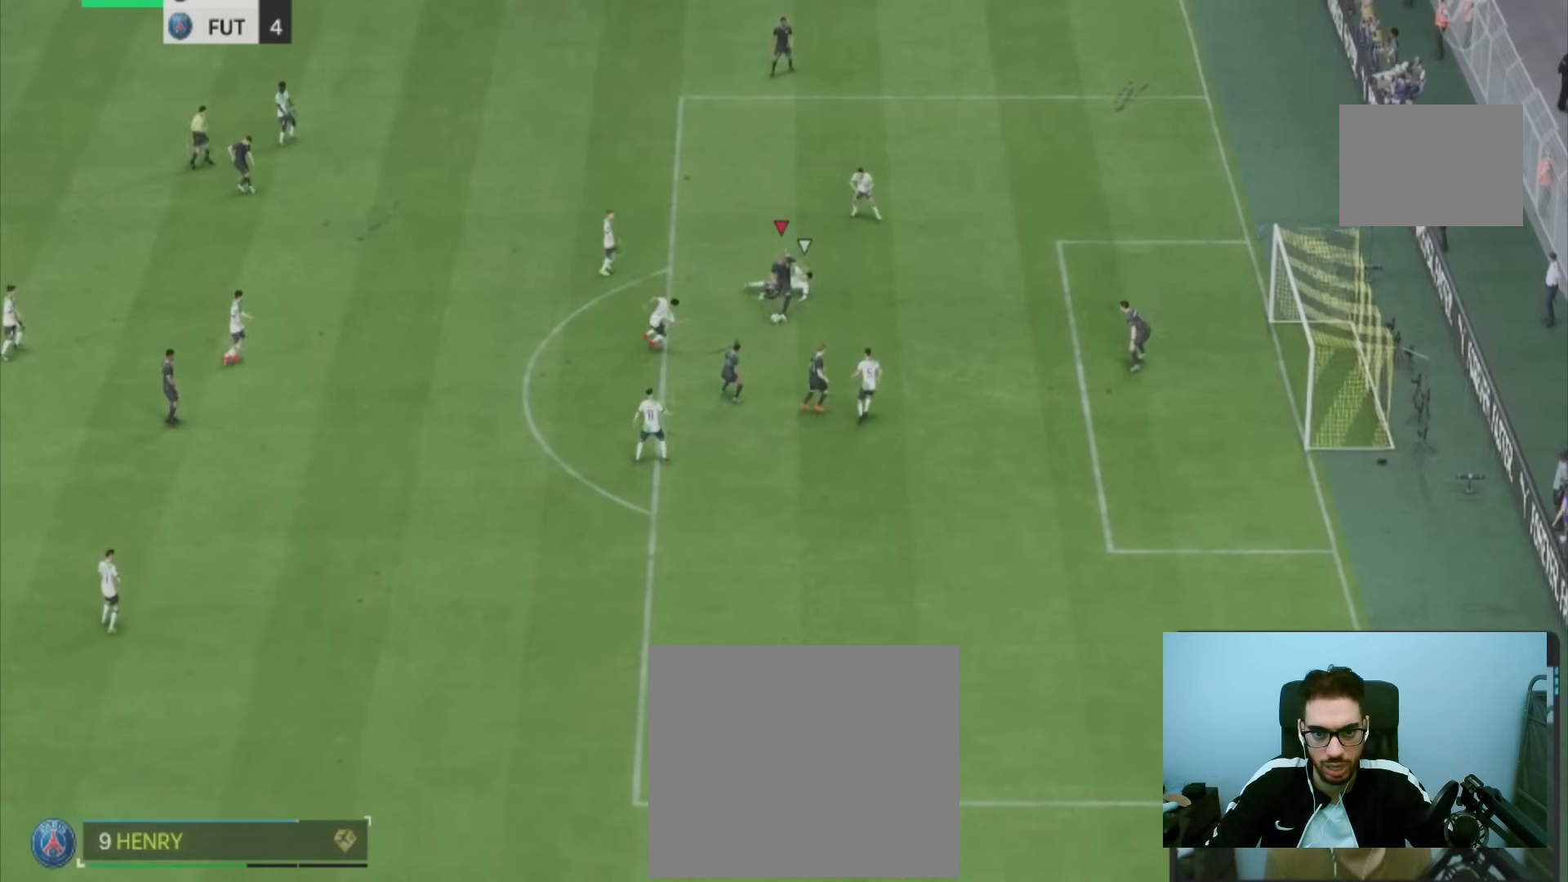
{"buttons": ["R1"], "left_stick": "down", "right_stick": "center", "events": []}
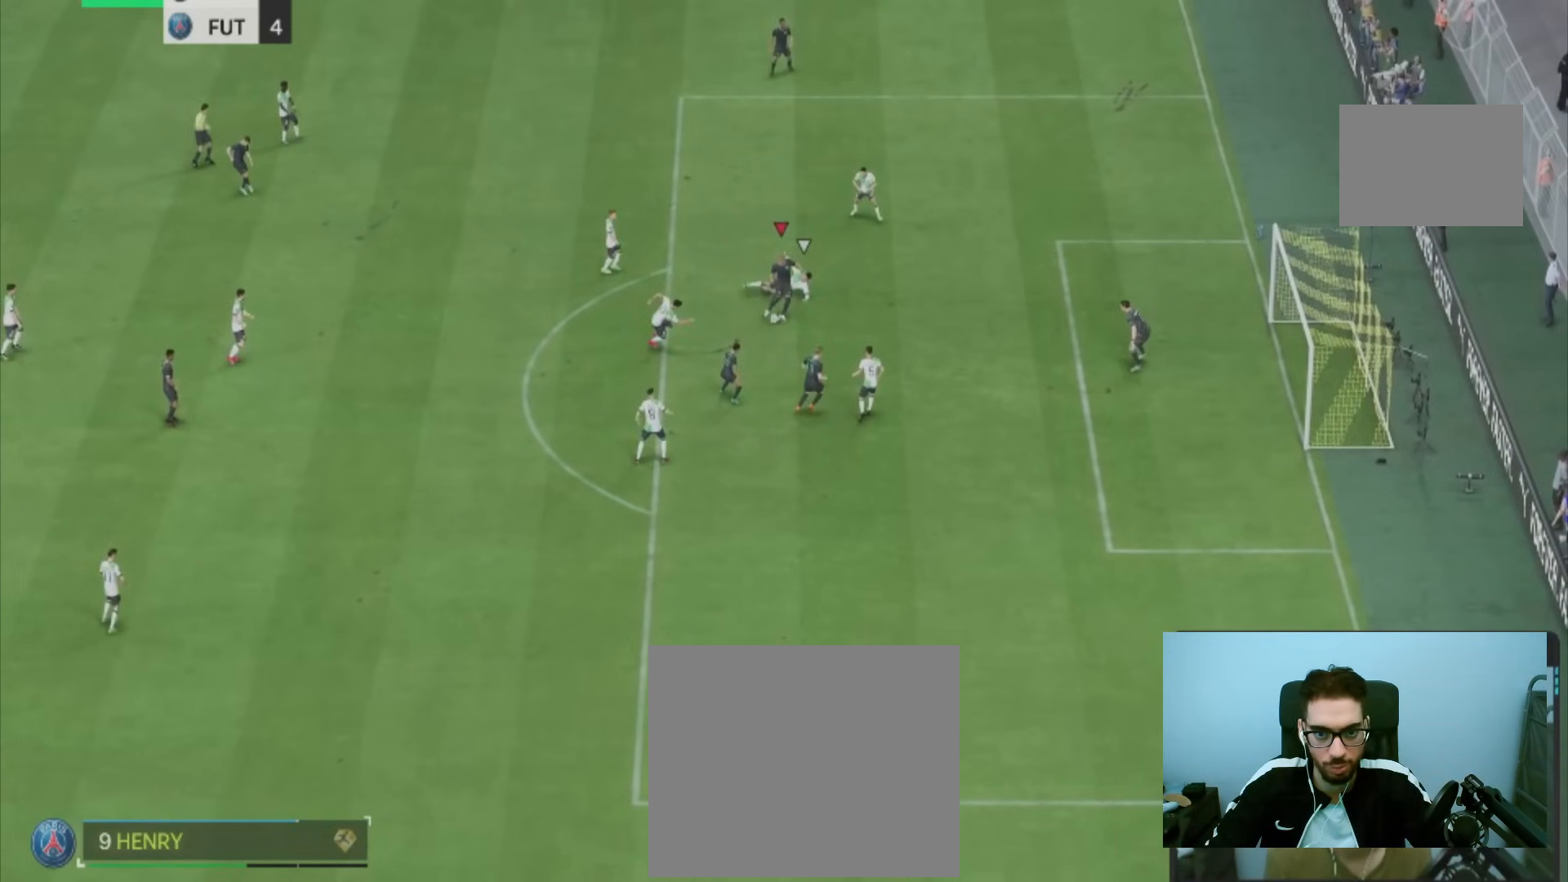
{"buttons": ["R1"], "left_stick": "down", "right_stick": "center", "events": []}
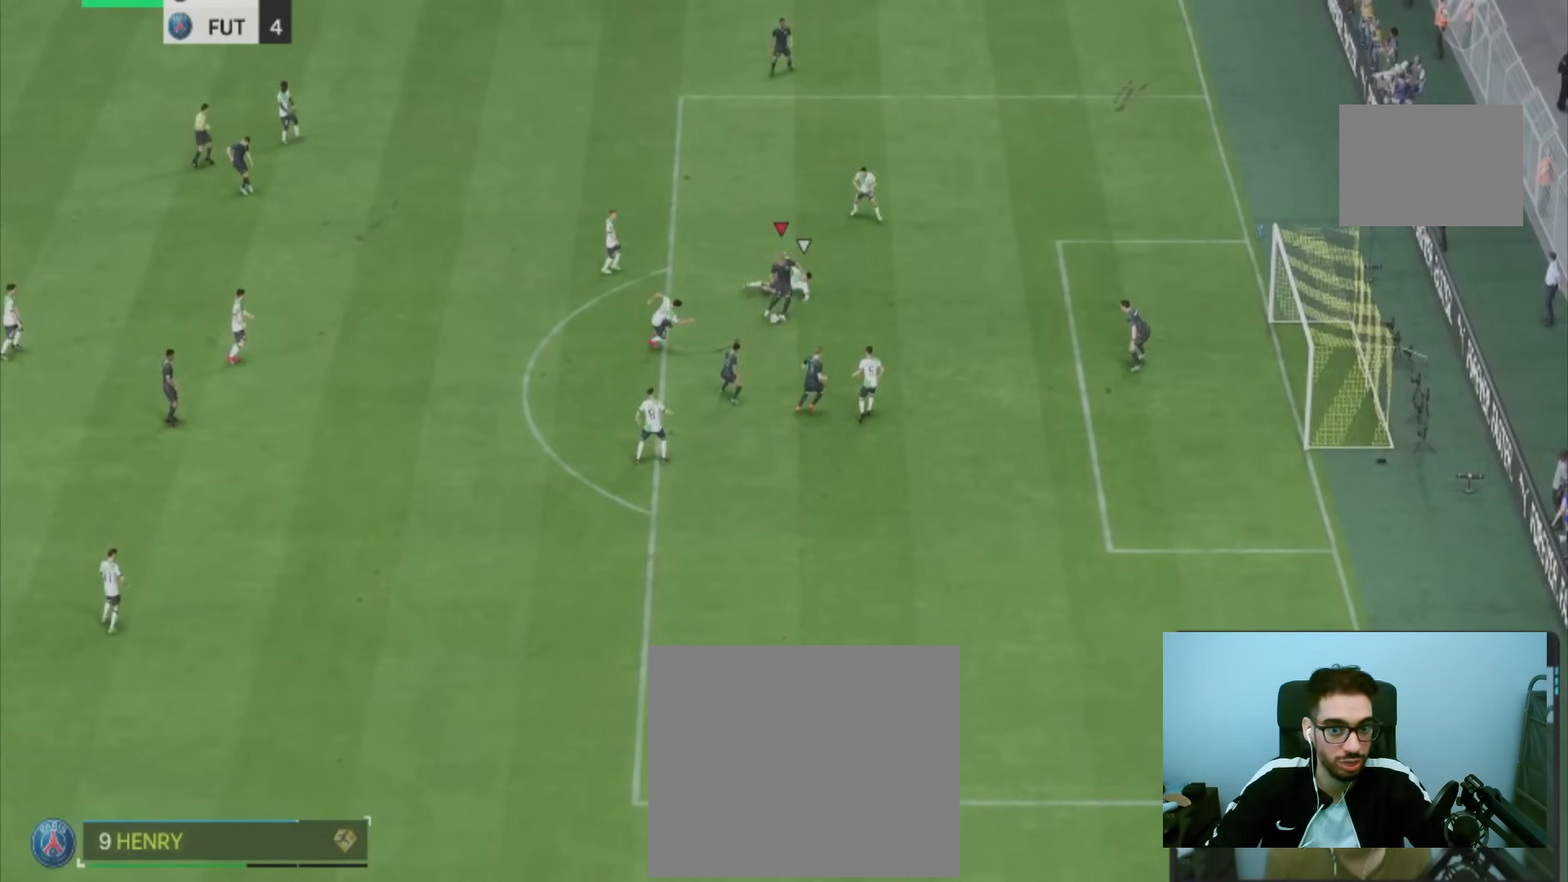
{"buttons": ["R1"], "left_stick": "down", "right_stick": "center", "events": []}
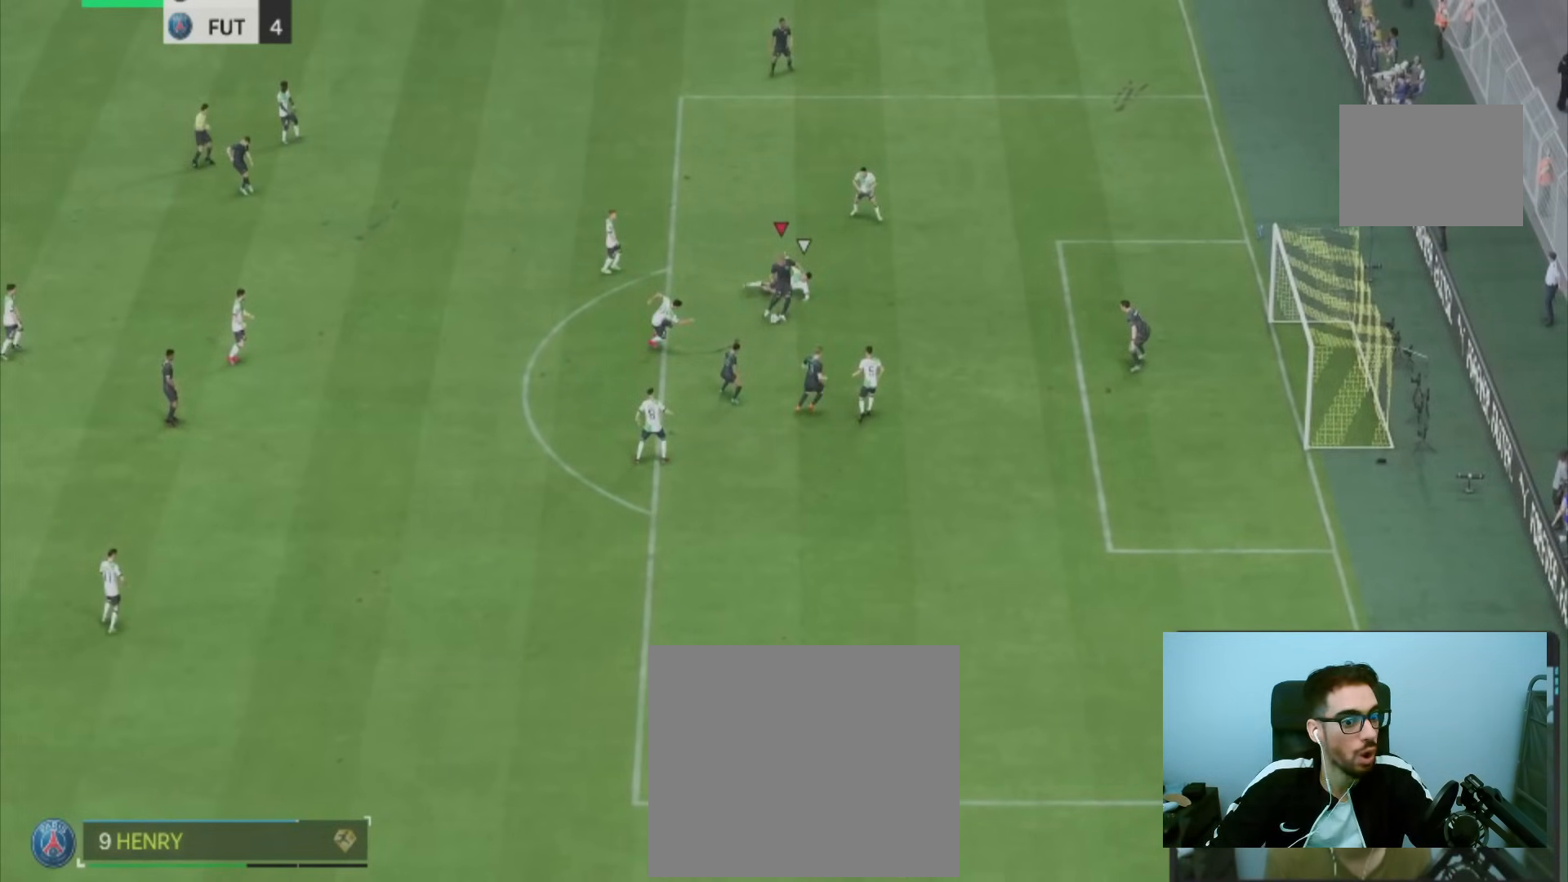
{"buttons": ["R1"], "left_stick": "down", "right_stick": "center", "events": []}
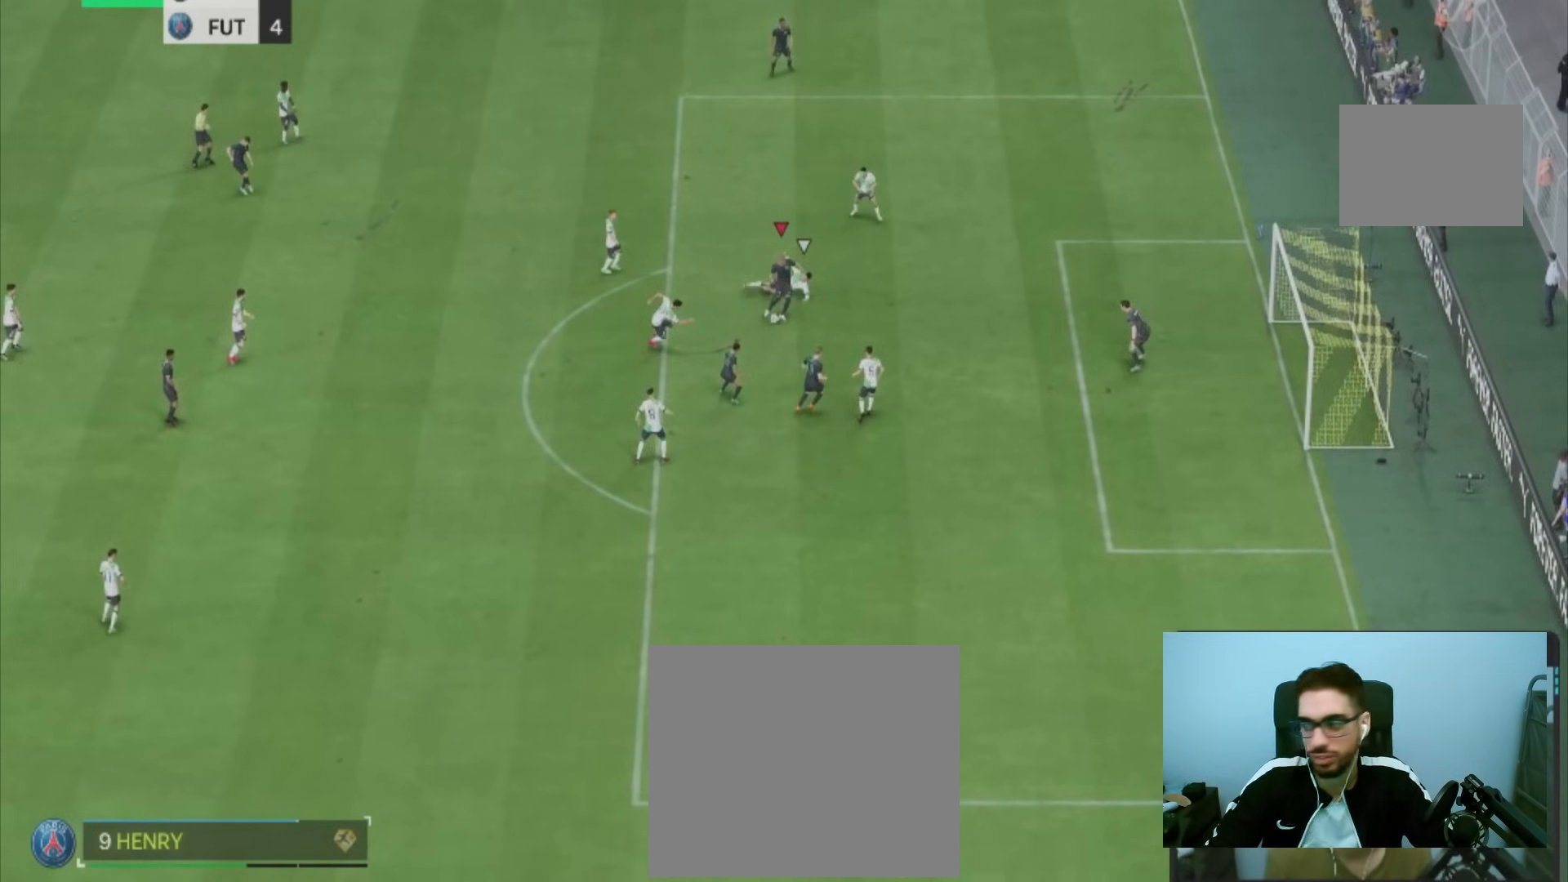
{"buttons": ["R1"], "left_stick": "down", "right_stick": "center", "events": []}
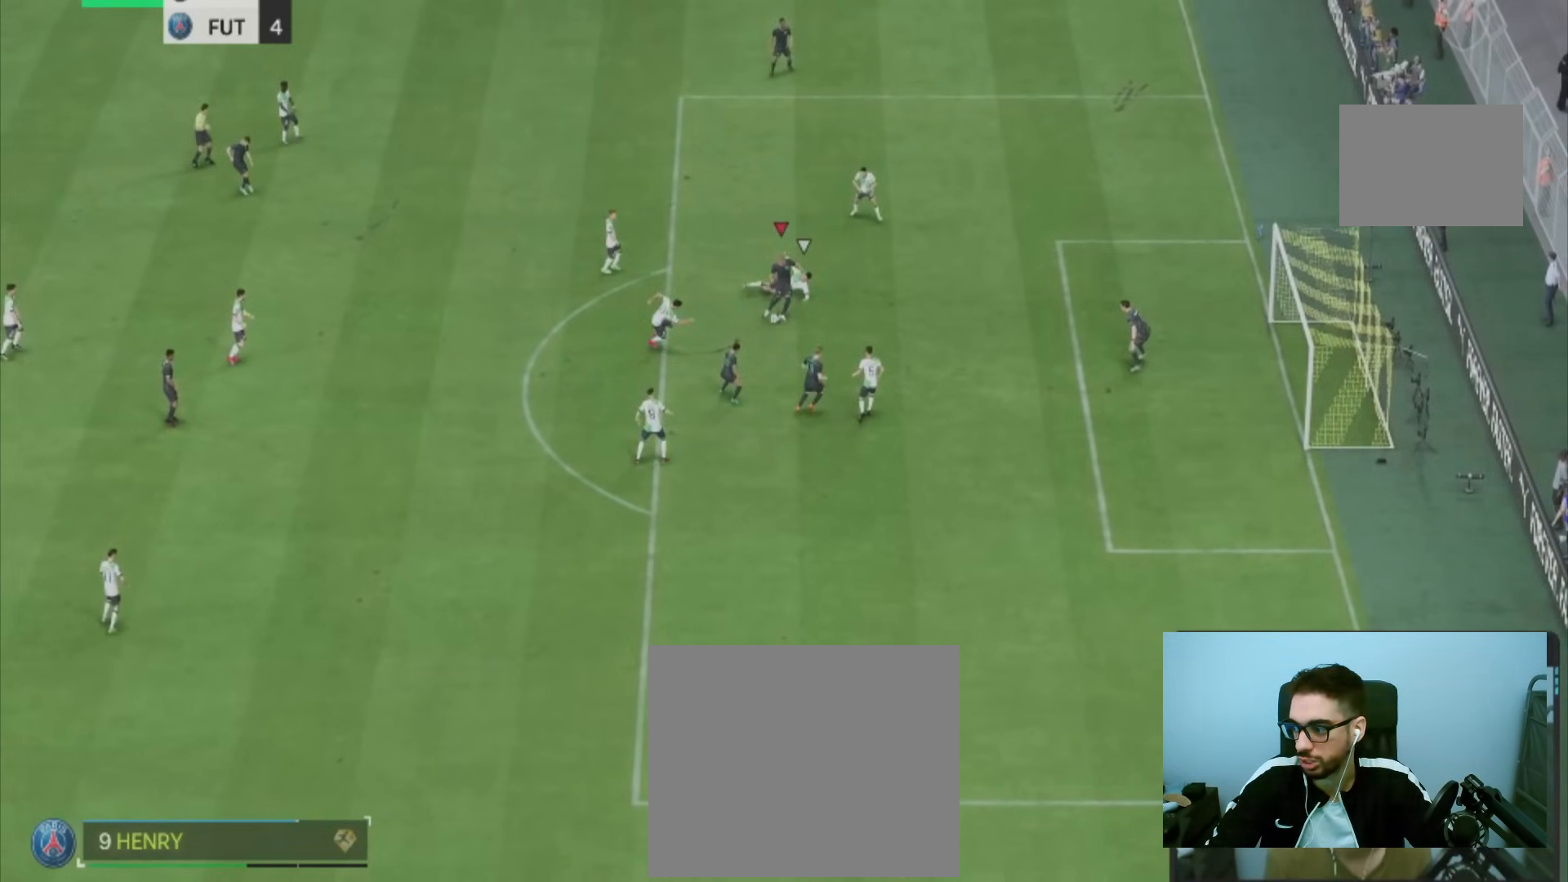
{"buttons": [], "left_stick": "down", "right_stick": "center", "events": [[400, "R1", "up"]]}
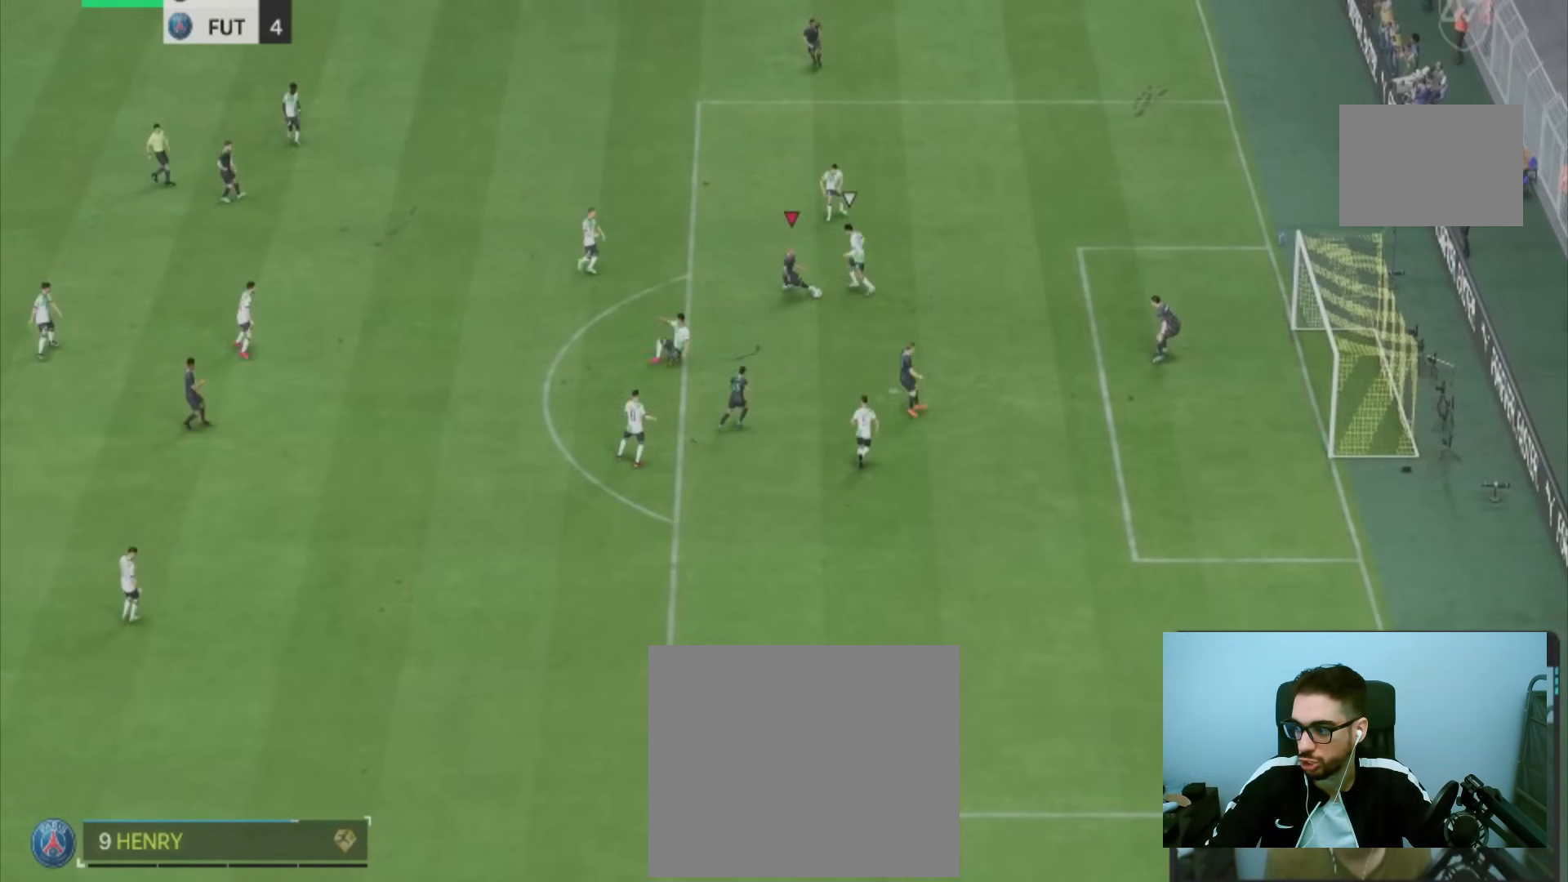
{"buttons": [], "left_stick": "center", "right_stick": "center", "events": [[250, "left_stick", "center"]]}
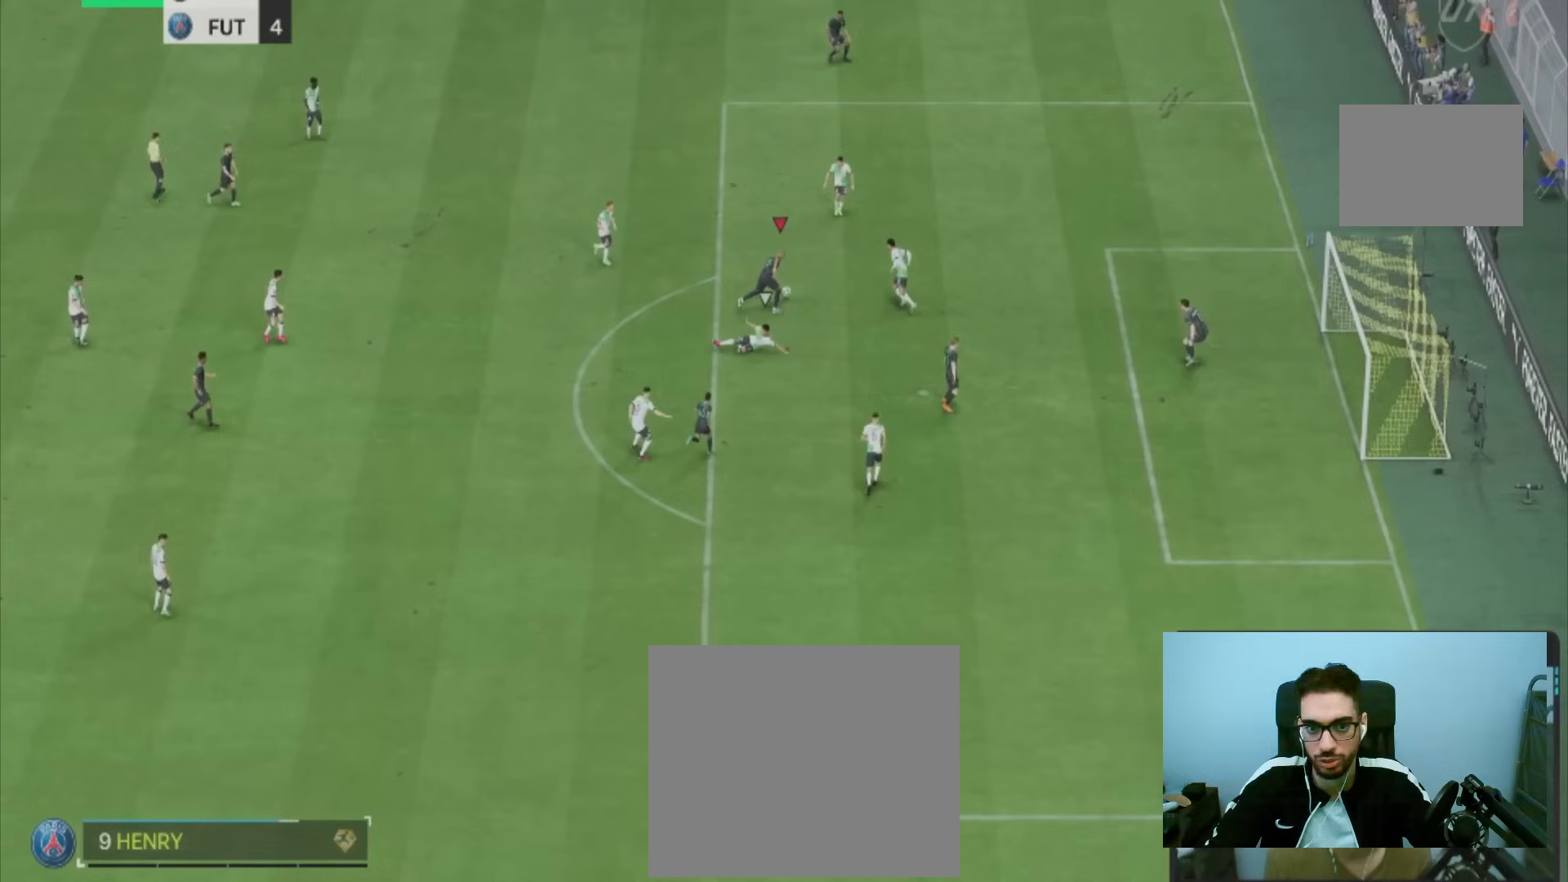
{"buttons": [], "left_stick": "center", "right_stick": "center", "events": []}
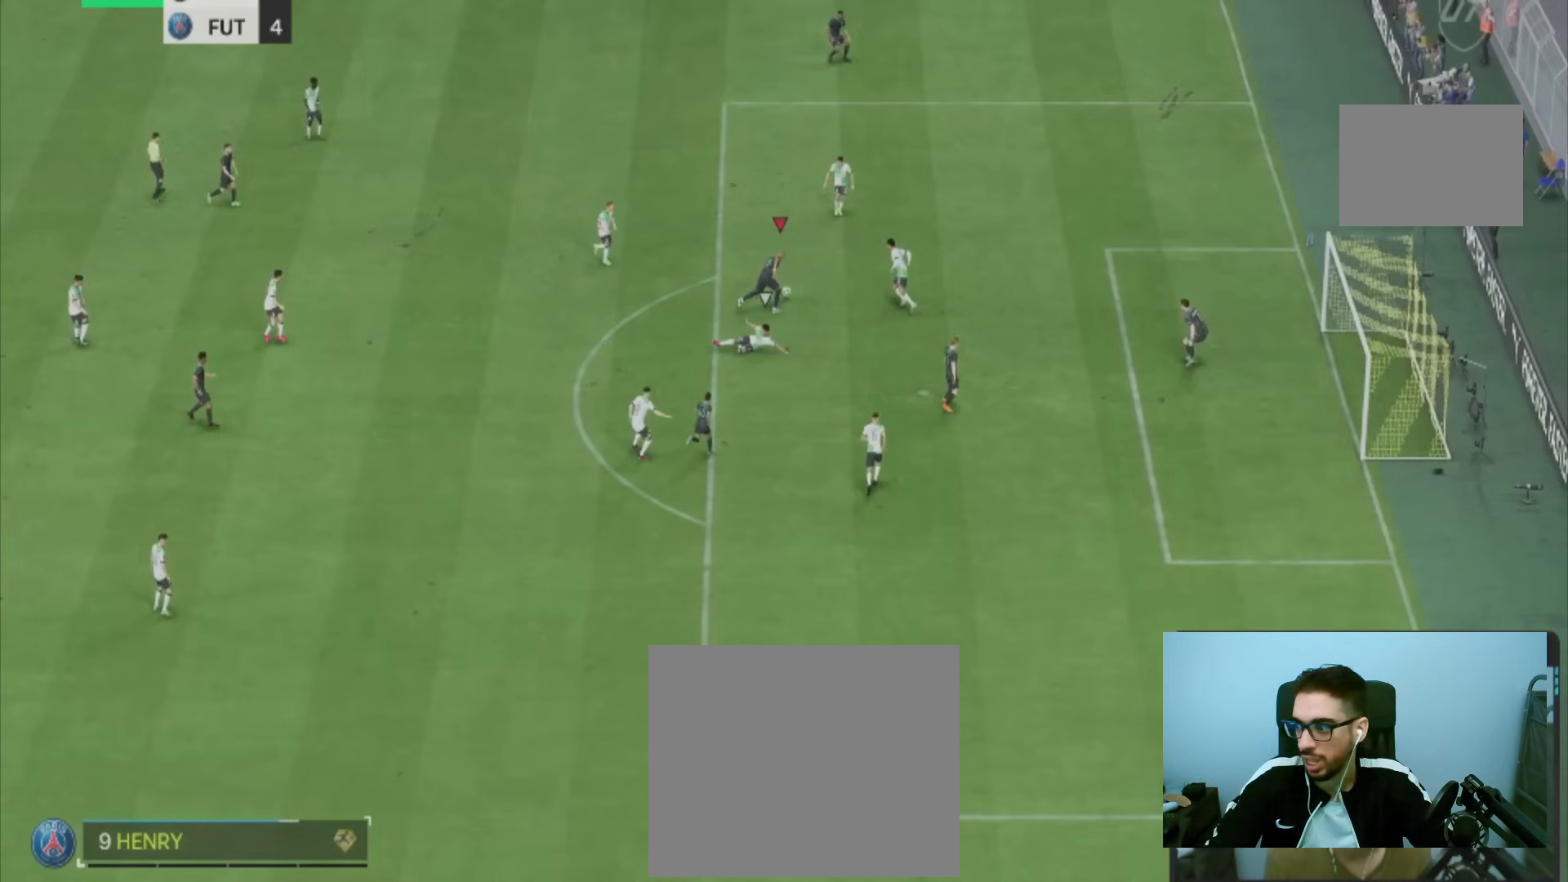
{"buttons": [], "left_stick": "center", "right_stick": "center", "events": []}